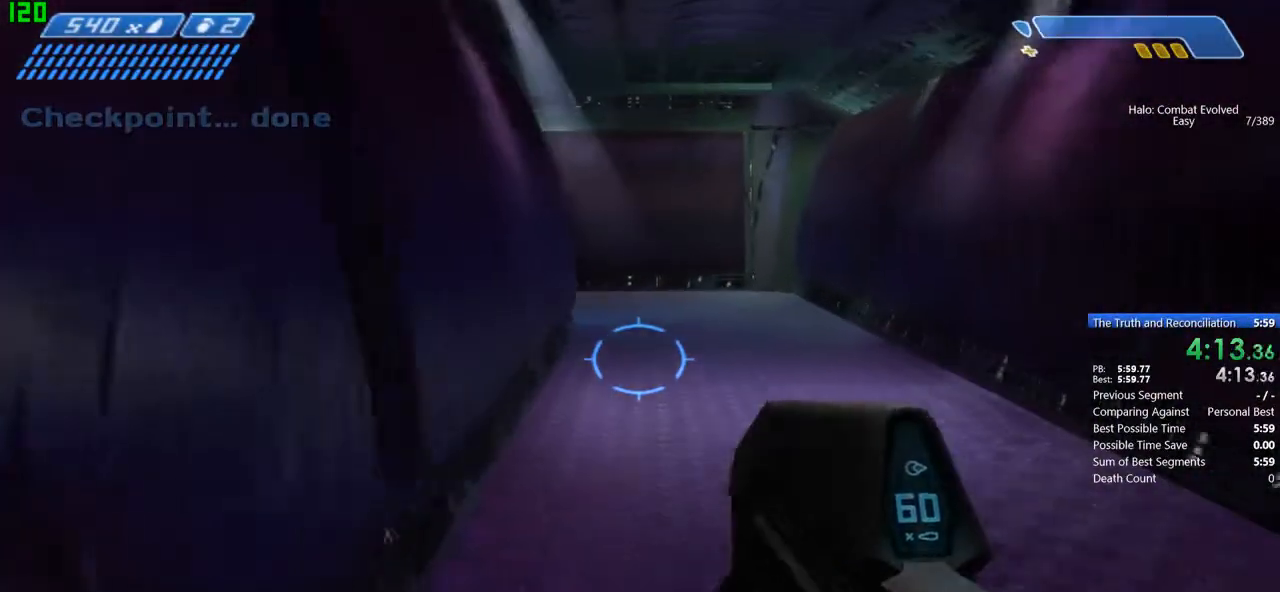
Gameplay with keyboard and mouse; each line is a JSON object with the keys and mouse buttons held at the frame after it. "events" lists presses ("down") and releases ("up") of "1", "2", "3", "4", "5", "a", "alt", "c", "caps_lock", "ctrl", "d", "down", "e", "escape", "f", "g", "j", "left", "m", "q", "r", "right", "s", "shift", "space", "t", "tab", "up", "v", "w", "x", "y", "z" and "mouse_wheel" between this image and that frame as [ms after this image, input, new state], when the widget could be followed in between. "mouse_wheel" = the "wheel" button of the "mouse" list. No other keys are recorded. "wheel" means that the mouse wheel is clicked or scrolled. Mouse movement is not recorded.
{"keys": ["w"], "mouse": [], "events": []}
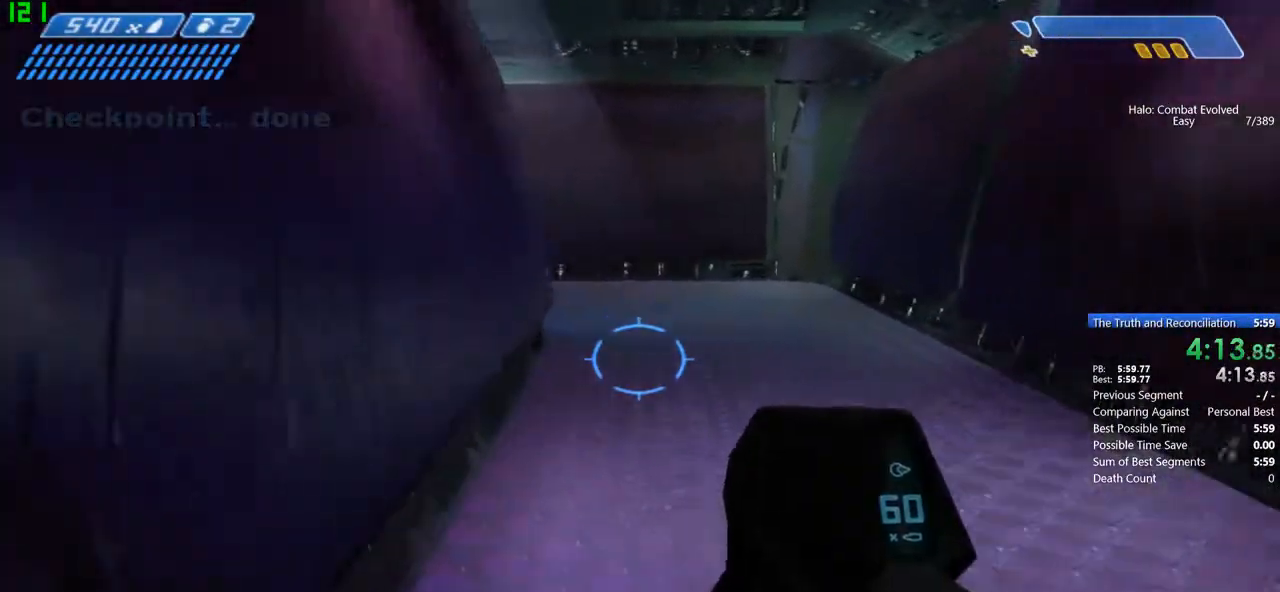
{"keys": ["w"], "mouse": [], "events": []}
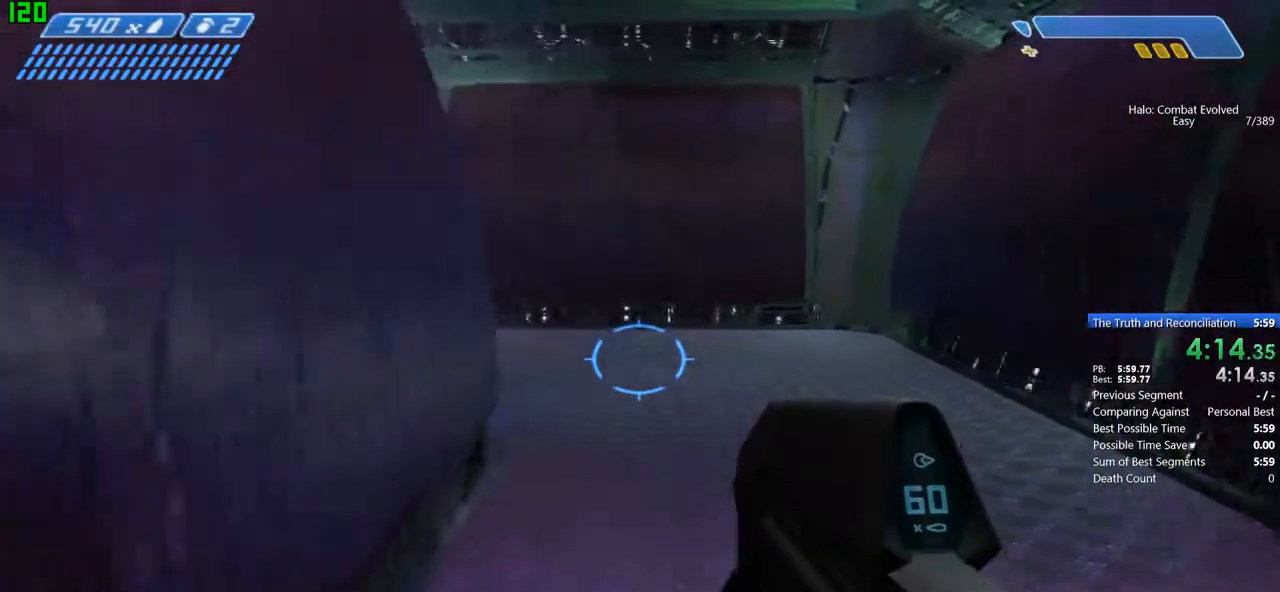
{"keys": ["w"], "mouse": [], "events": []}
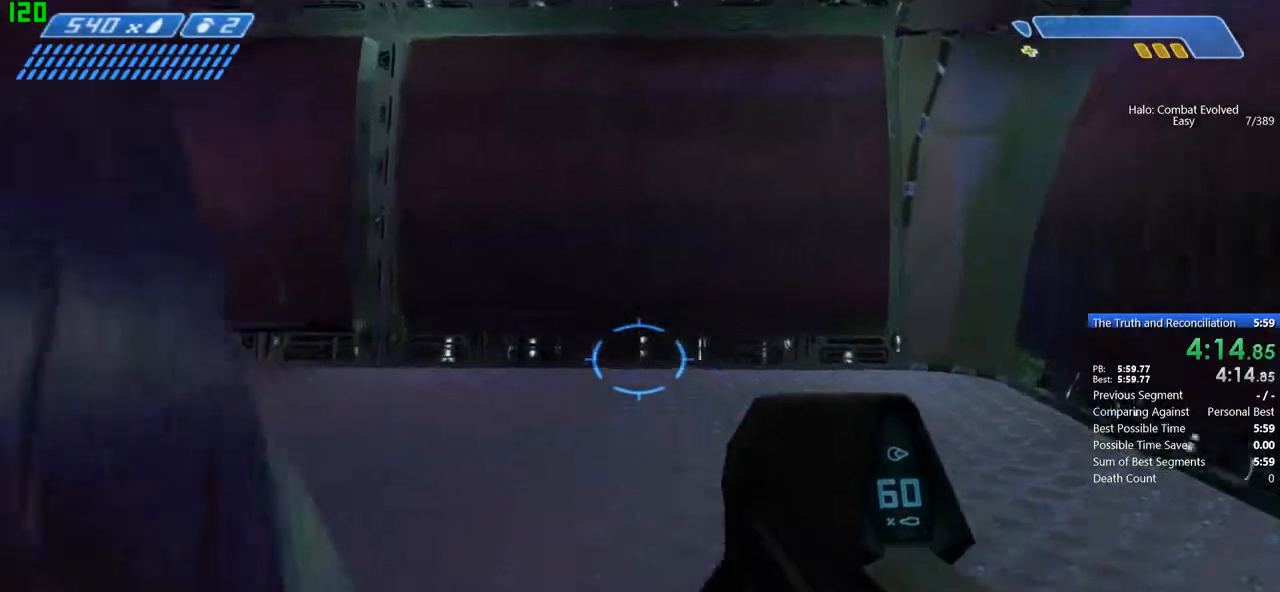
{"keys": ["w"], "mouse": [], "events": []}
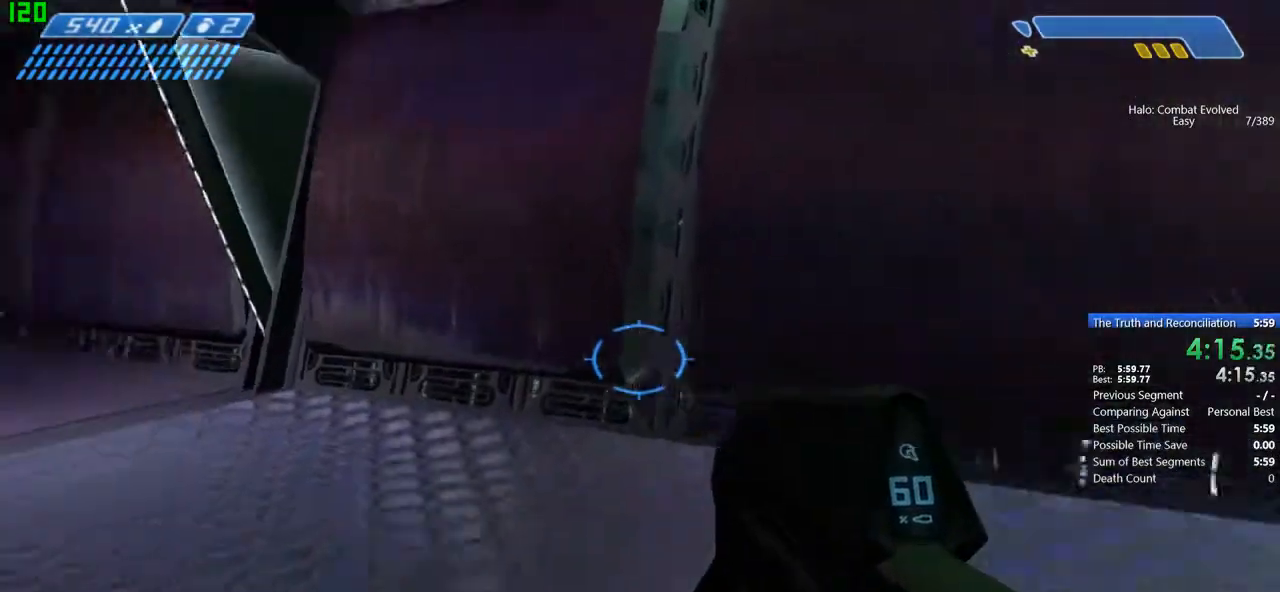
{"keys": ["w"], "mouse": [], "events": []}
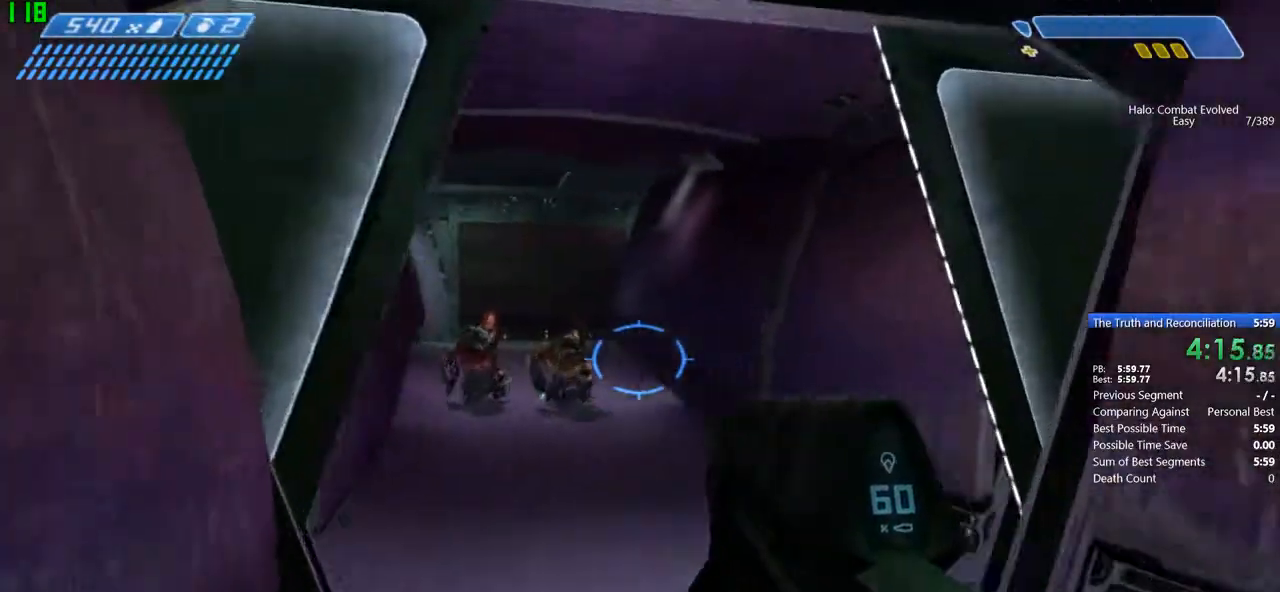
{"keys": ["w"], "mouse": [], "events": []}
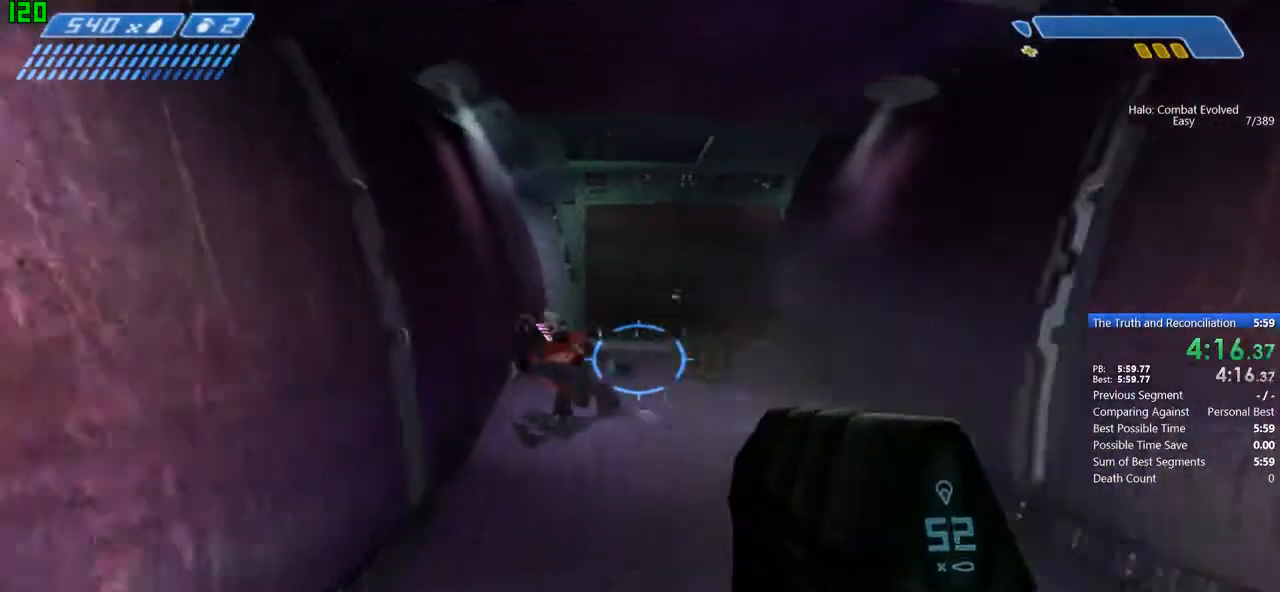
{"keys": ["w"], "mouse": [], "events": []}
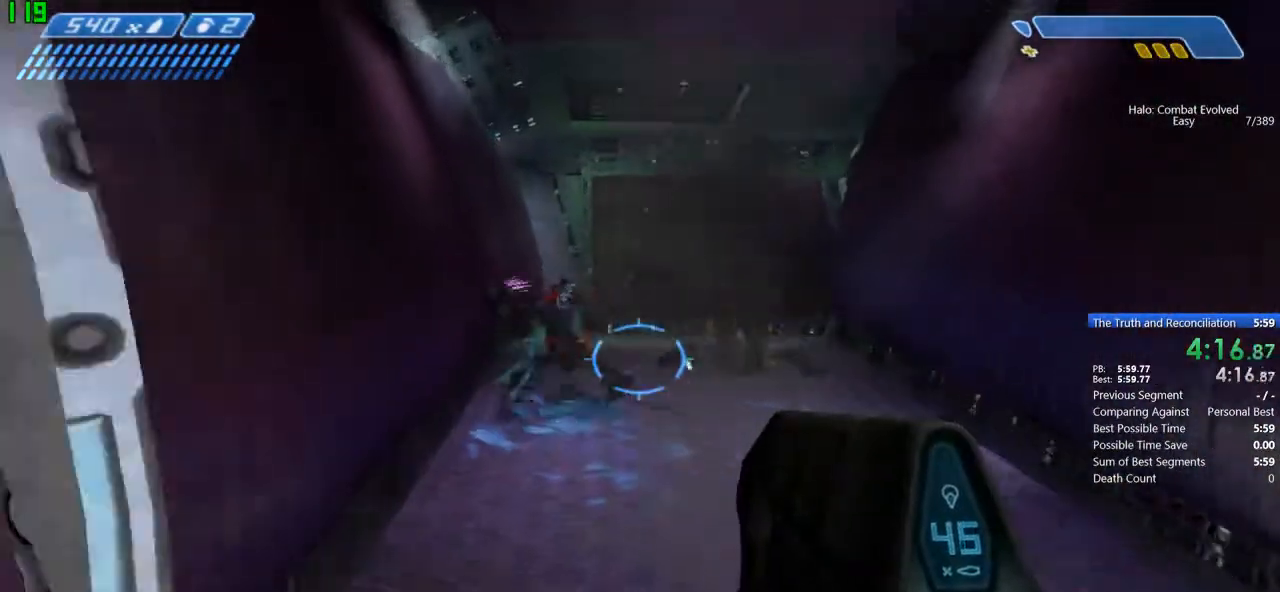
{"keys": ["w"], "mouse": [], "events": []}
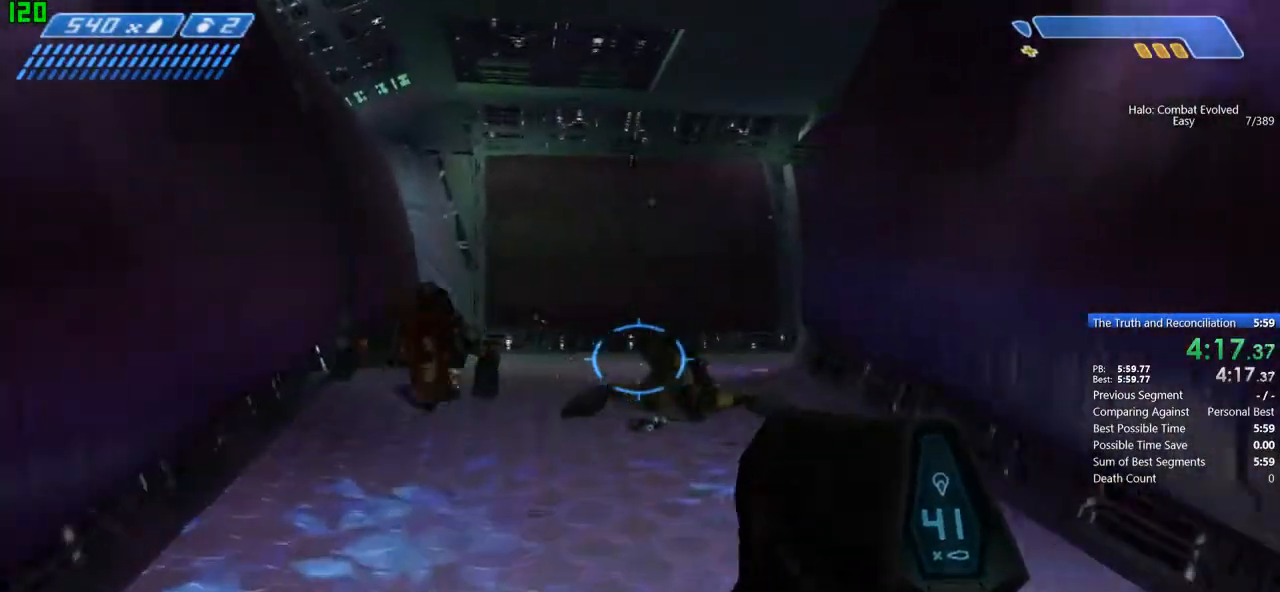
{"keys": ["tab", "w"], "mouse": [], "events": [[134, "r", "down"], [234, "r", "up"], [300, "r", "down"], [434, "tab", "down"], [501, "r", "up"]]}
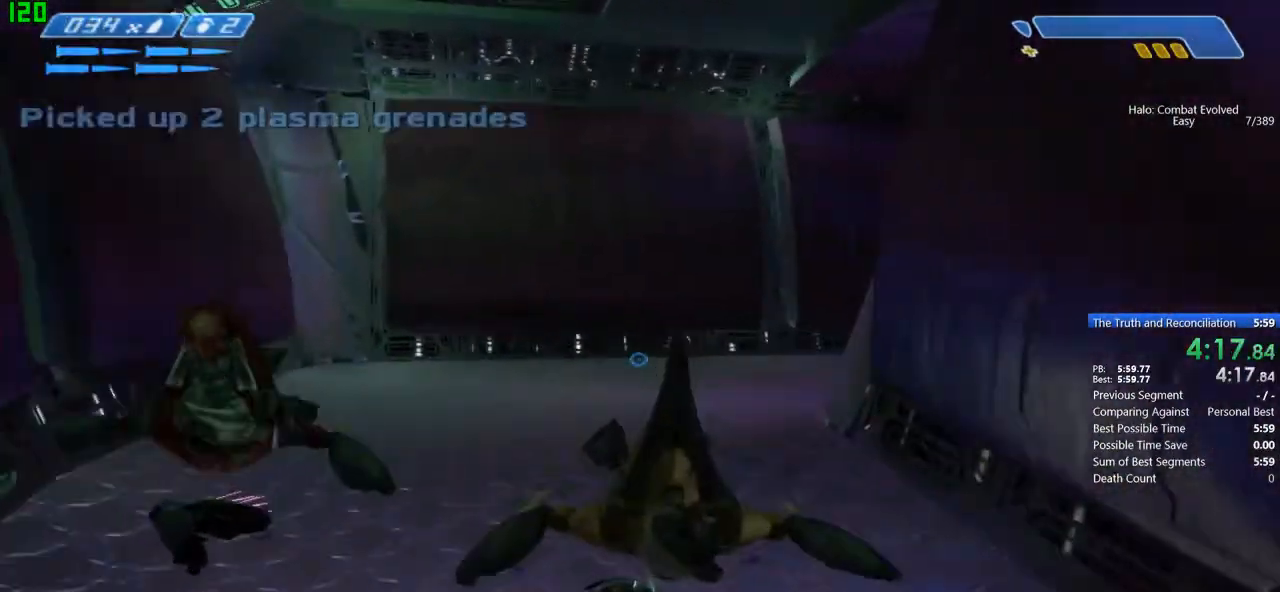
{"keys": ["w"], "mouse": [], "events": [[100, "tab", "up"]]}
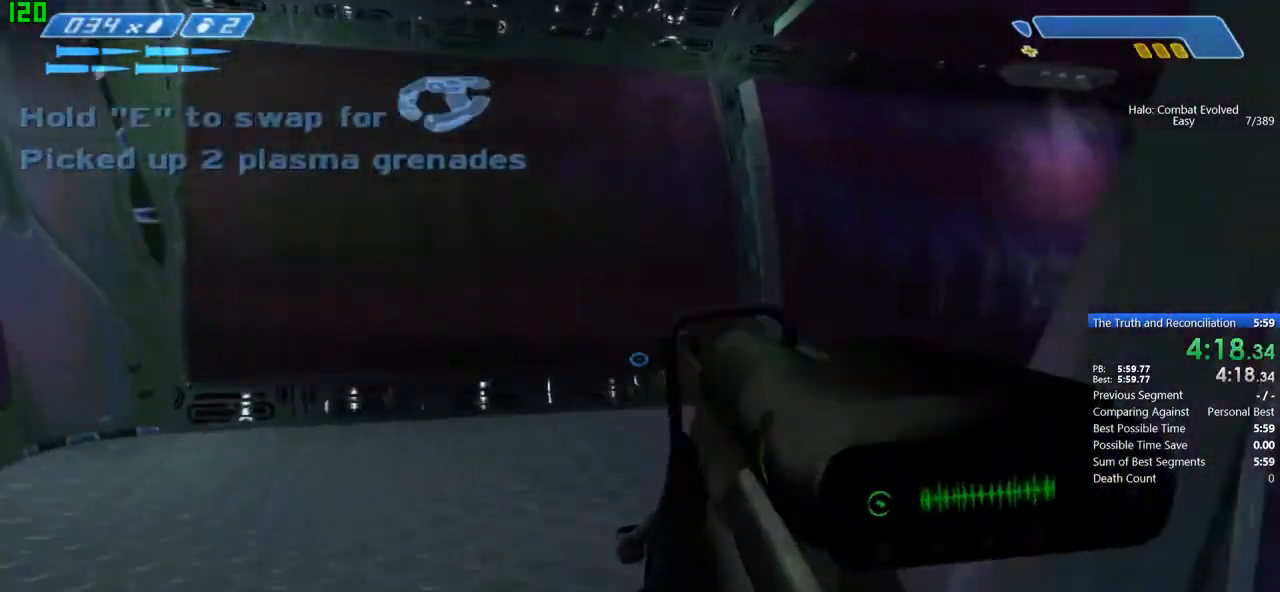
{"keys": ["w"], "mouse": [], "events": []}
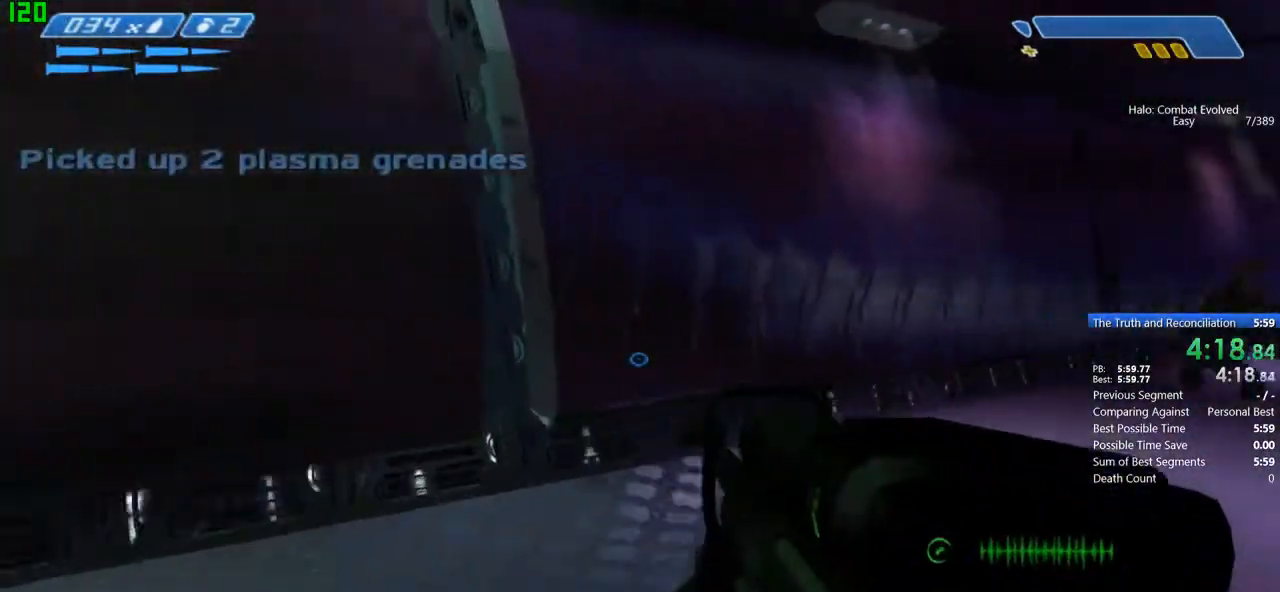
{"keys": ["w"], "mouse": [], "events": []}
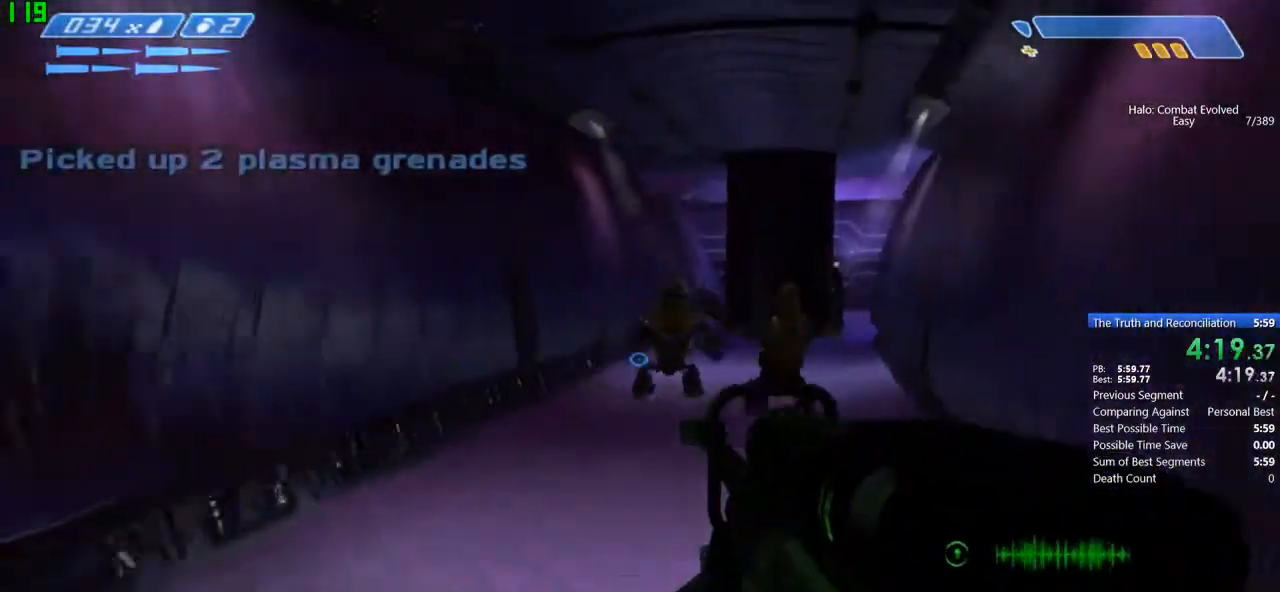
{"keys": ["w"], "mouse": [], "events": []}
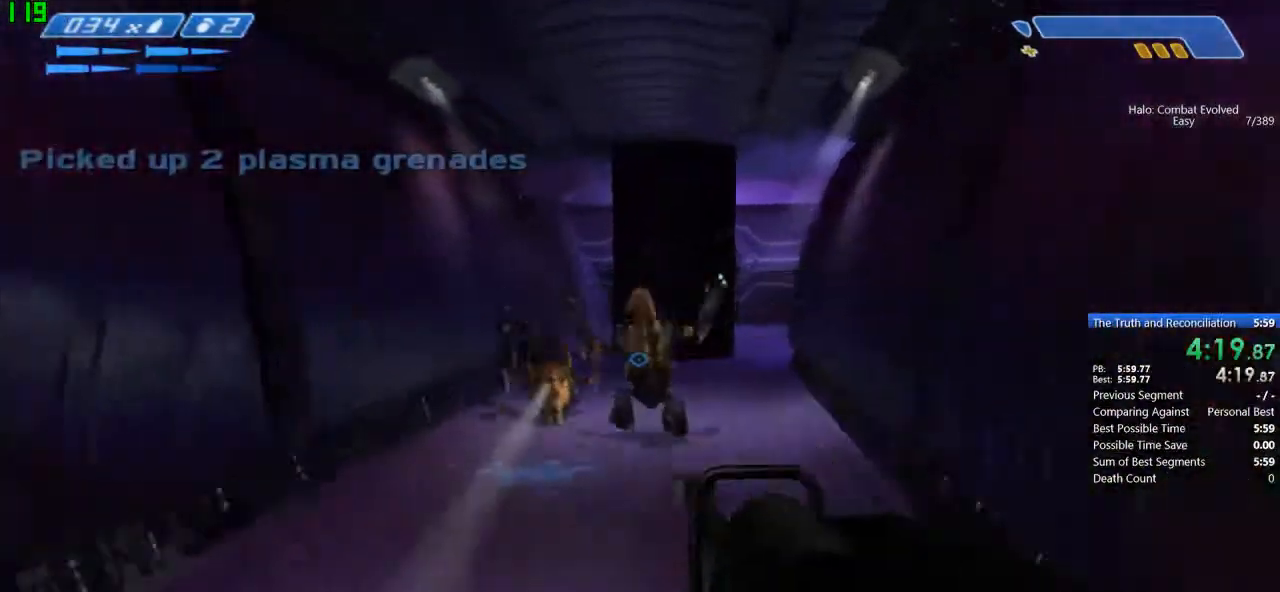
{"keys": ["w"], "mouse": [], "events": [[367, "r", "down"], [467, "r", "up"]]}
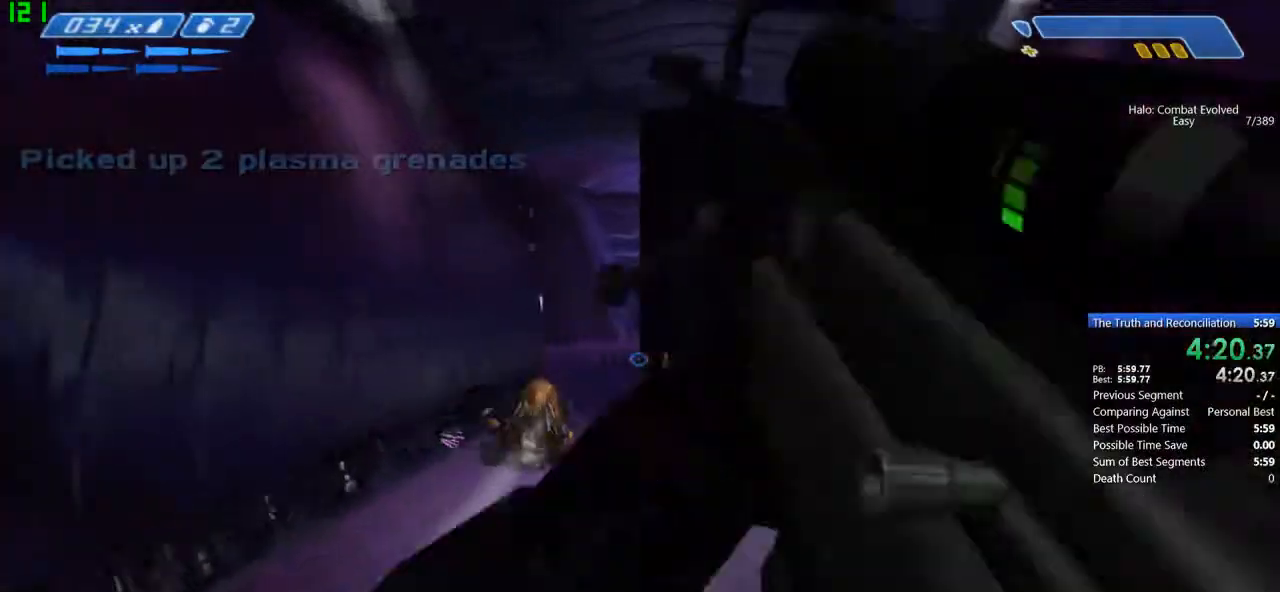
{"keys": ["w"], "mouse": [], "events": [[33, "r", "down"], [100, "tab", "down"], [200, "r", "up"], [300, "tab", "up"]]}
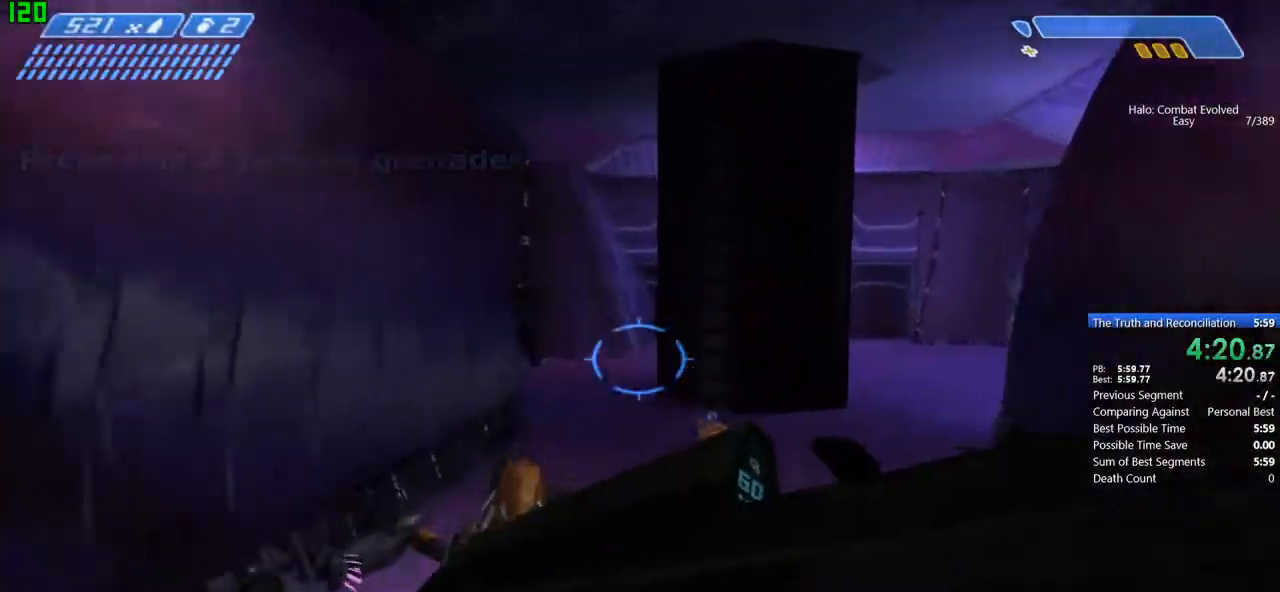
{"keys": ["w"], "mouse": [], "events": []}
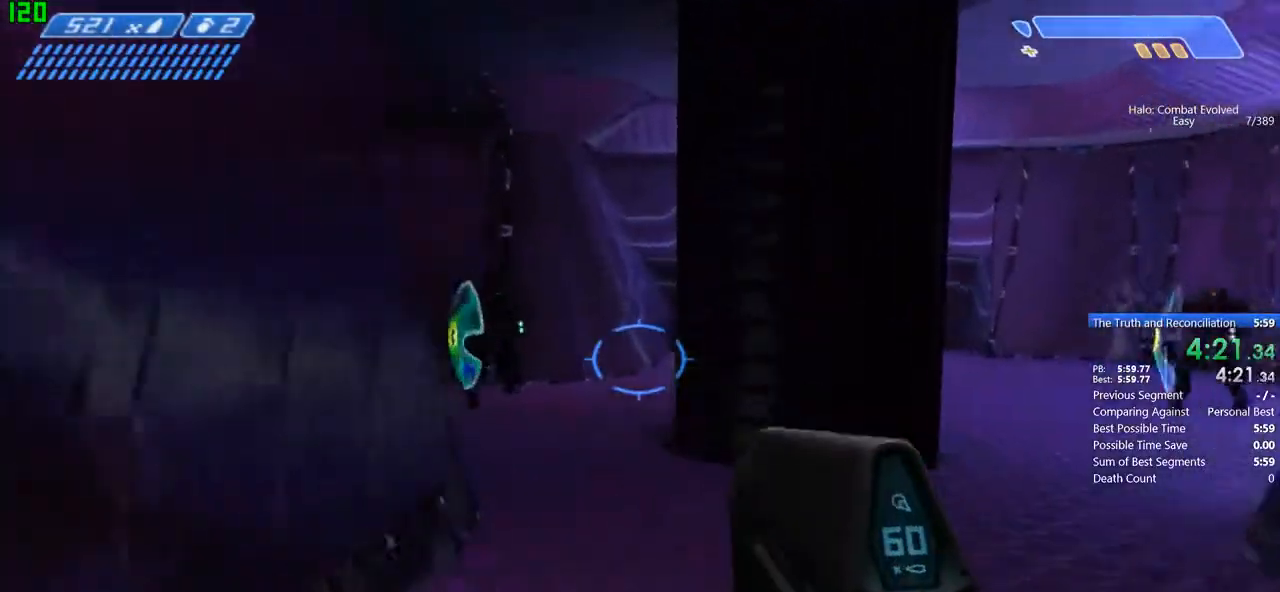
{"keys": ["w"], "mouse": [], "events": []}
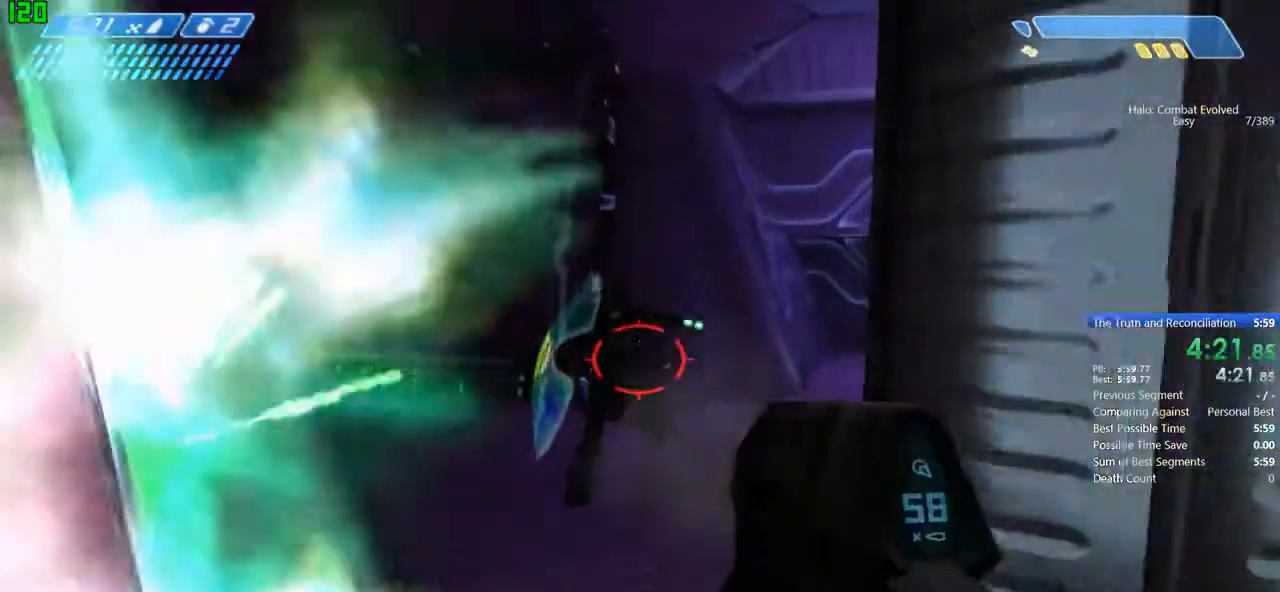
{"keys": ["w"], "mouse": [], "events": []}
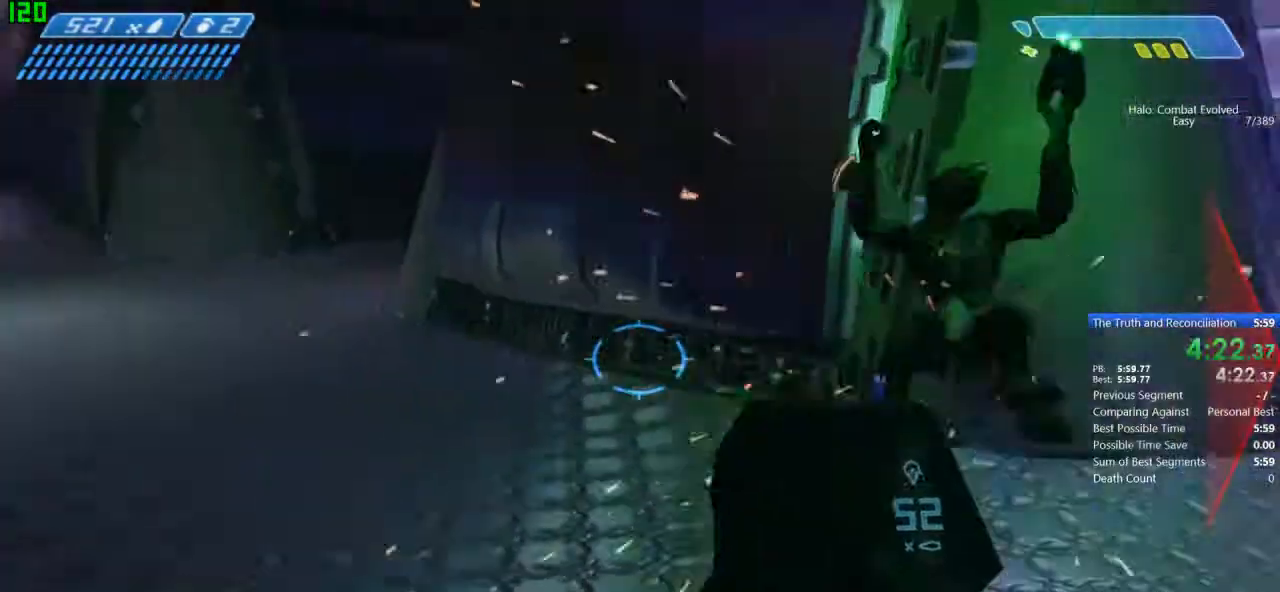
{"keys": ["tab", "w"], "mouse": [], "events": [[100, "r", "down"], [134, "r", "up"], [234, "r", "down"], [367, "tab", "down"], [400, "r", "up"]]}
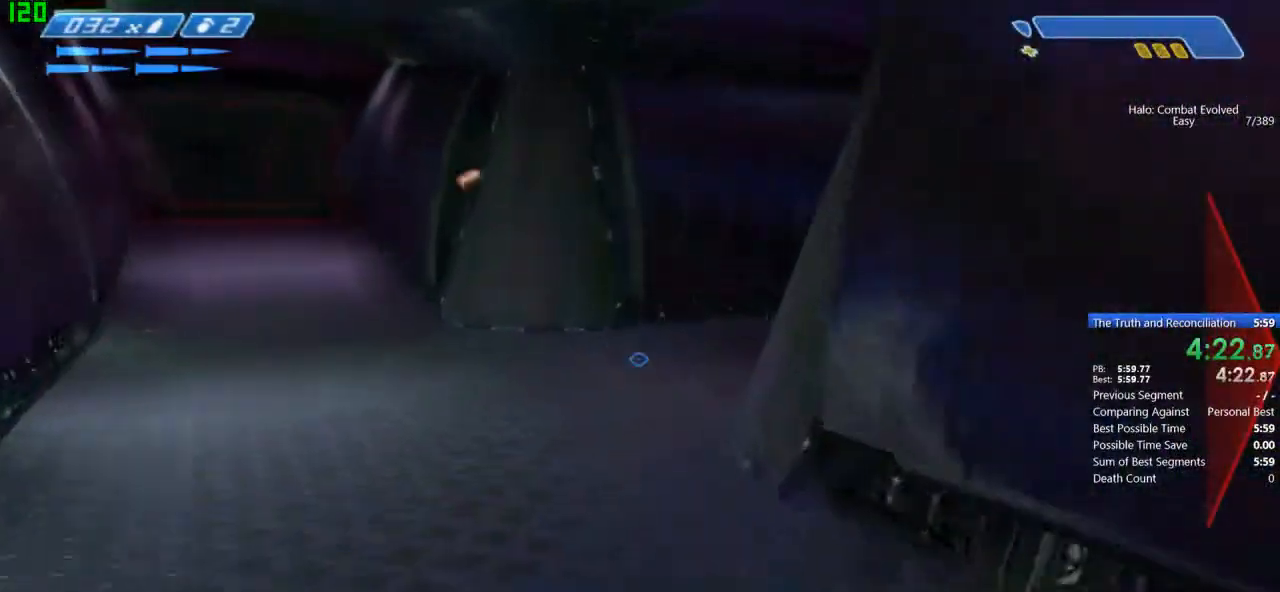
{"keys": ["g", "w"], "mouse": [], "events": [[33, "tab", "up"], [467, "g", "down"]]}
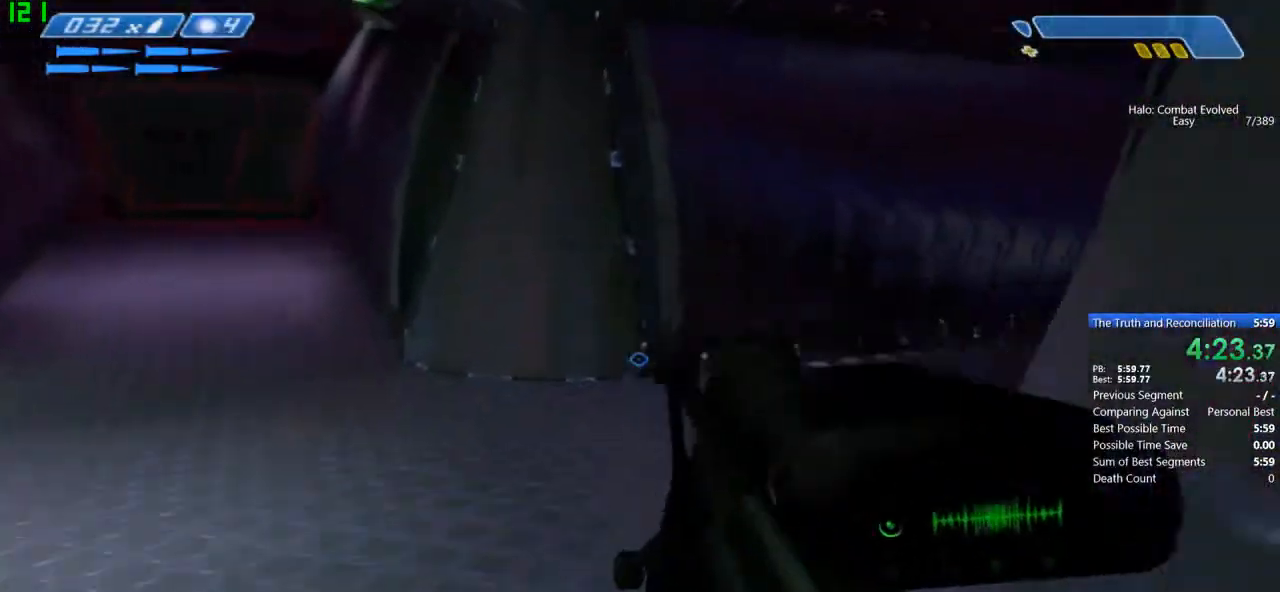
{"keys": ["w"], "mouse": [], "events": [[100, "g", "up"]]}
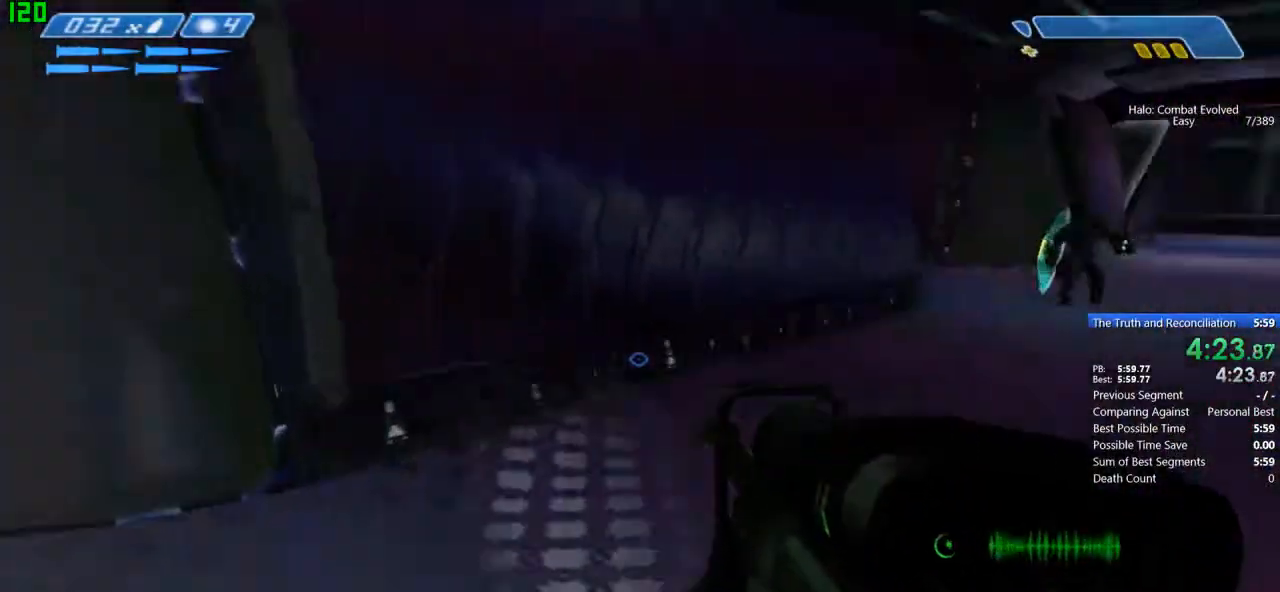
{"keys": ["w"], "mouse": [], "events": []}
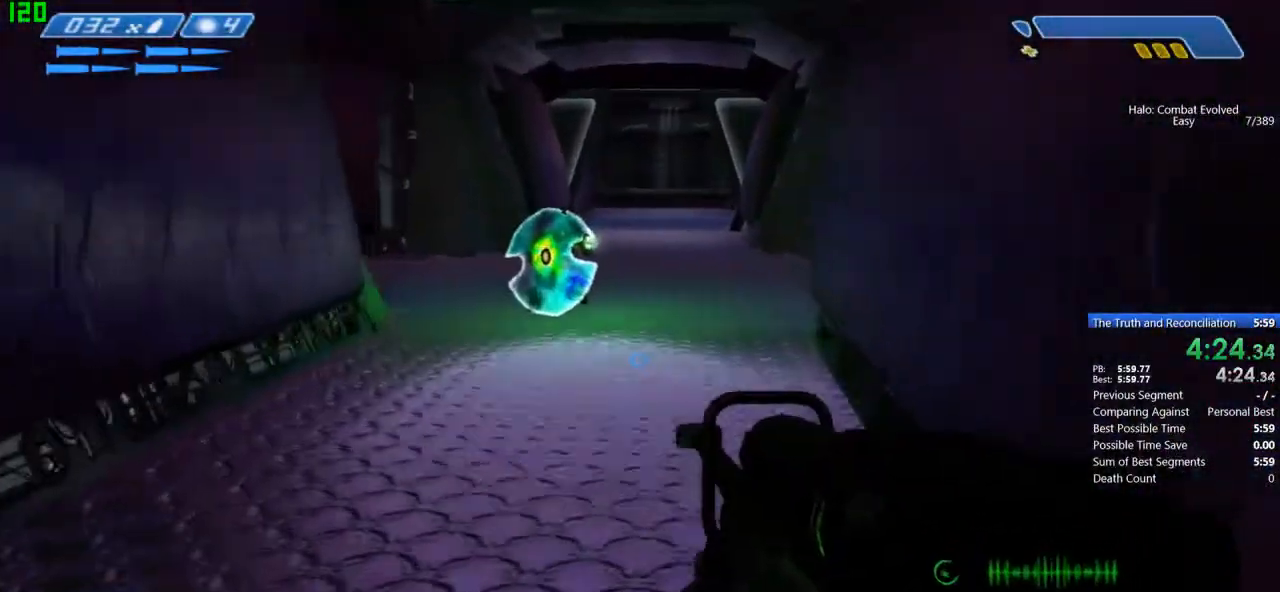
{"keys": ["w"], "mouse": [], "events": []}
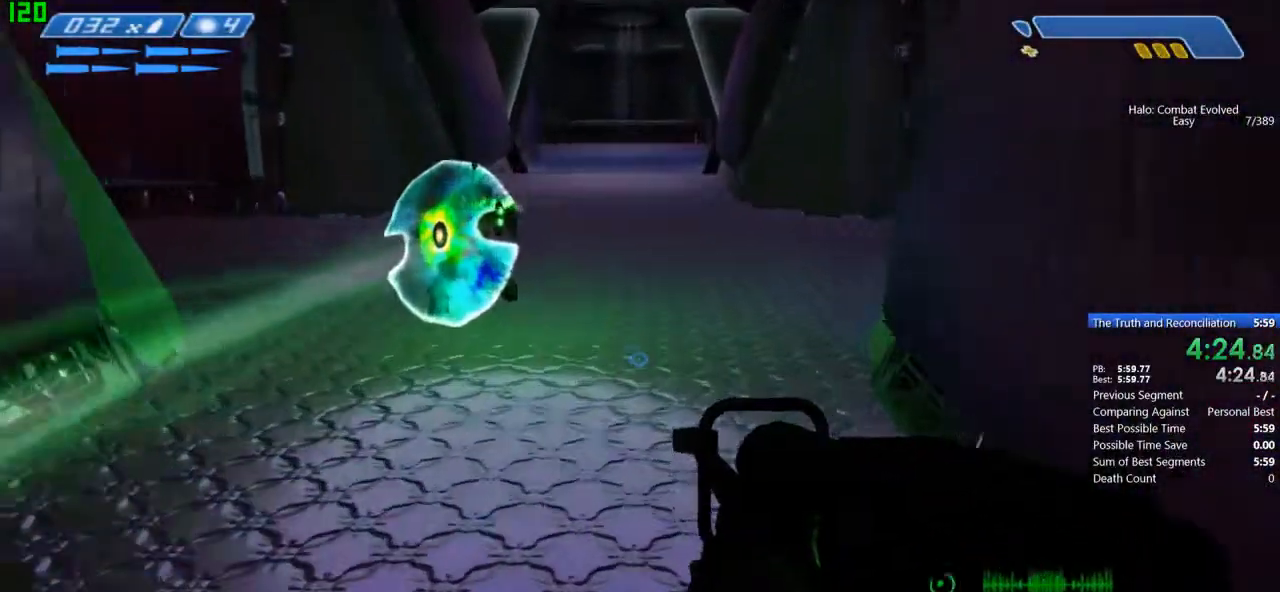
{"keys": ["space", "w"], "mouse": [], "events": [[300, "space", "down"]]}
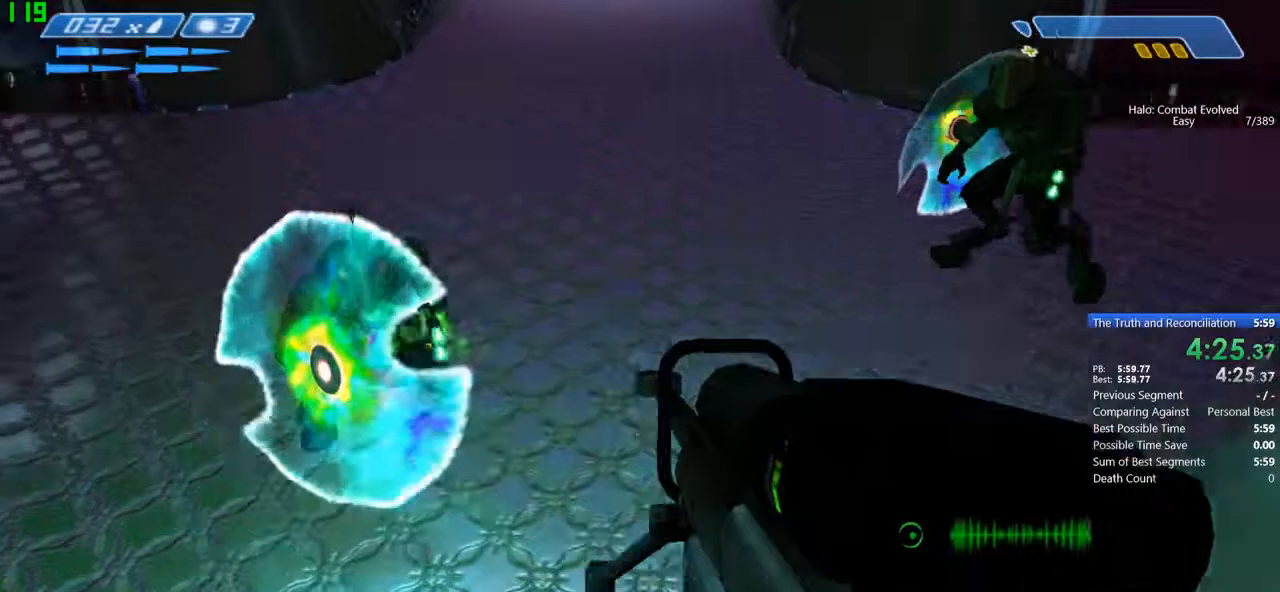
{"keys": ["w"], "mouse": [], "events": [[67, "space", "up"]]}
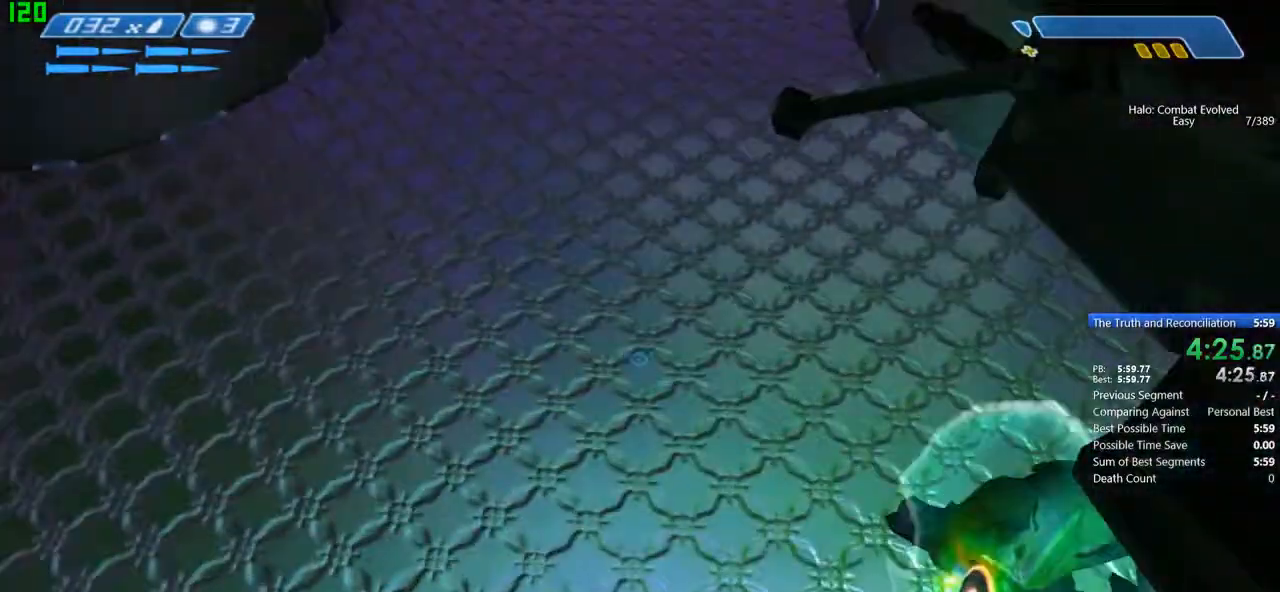
{"keys": ["w"], "mouse": [], "events": []}
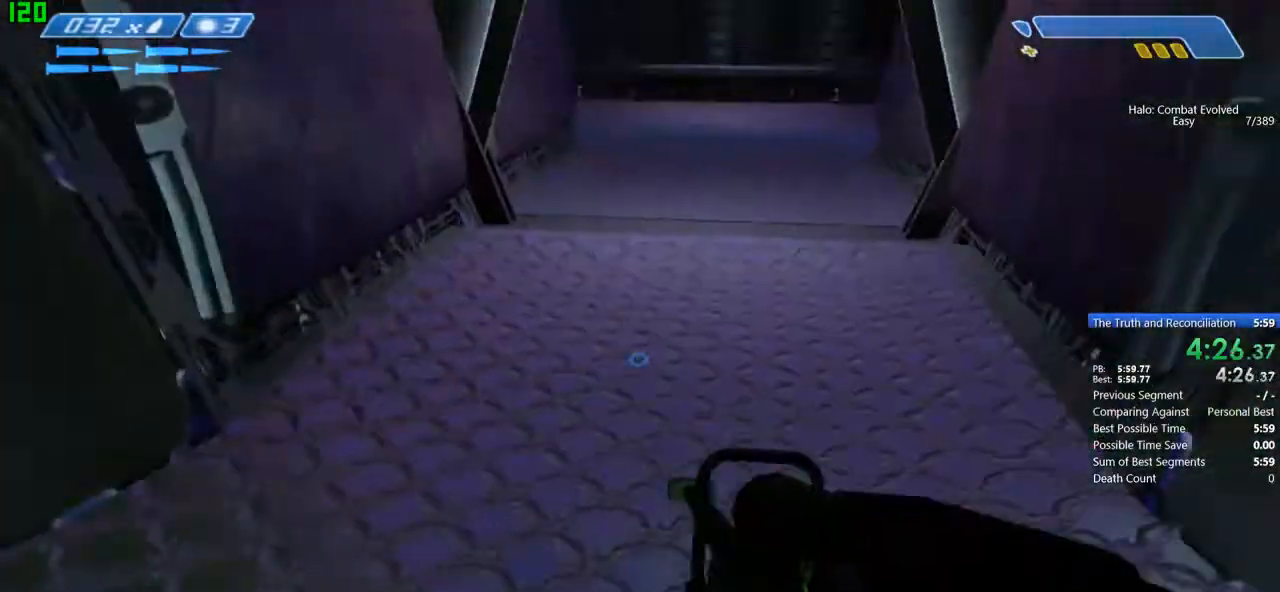
{"keys": ["w"], "mouse": [], "events": []}
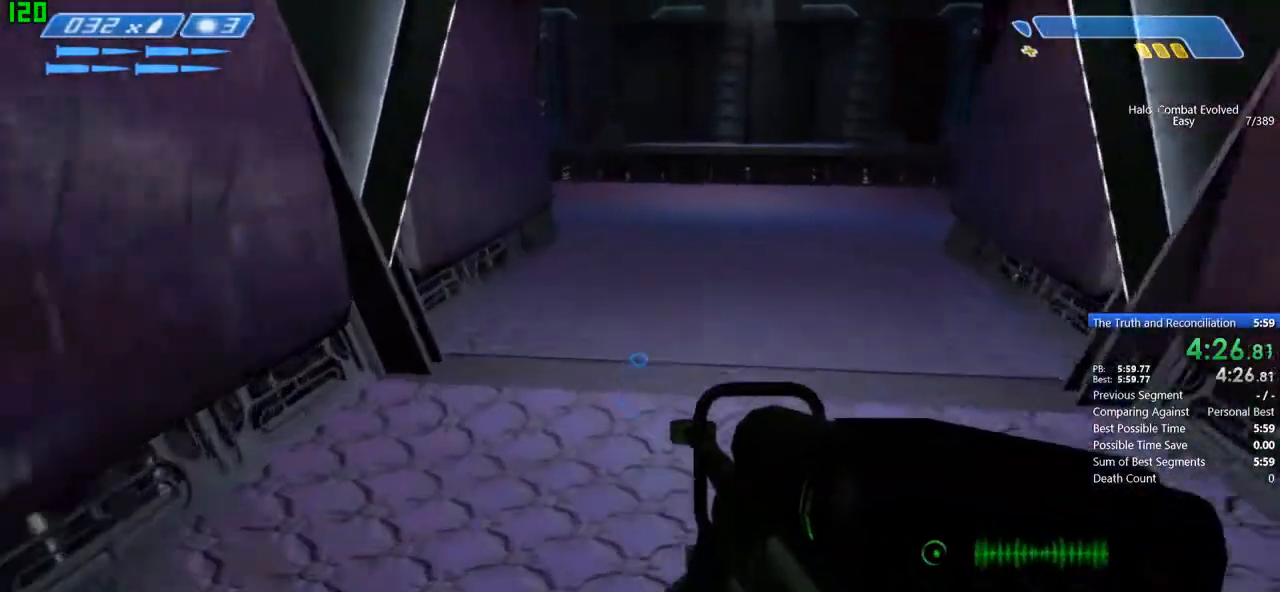
{"keys": ["w"], "mouse": [], "events": []}
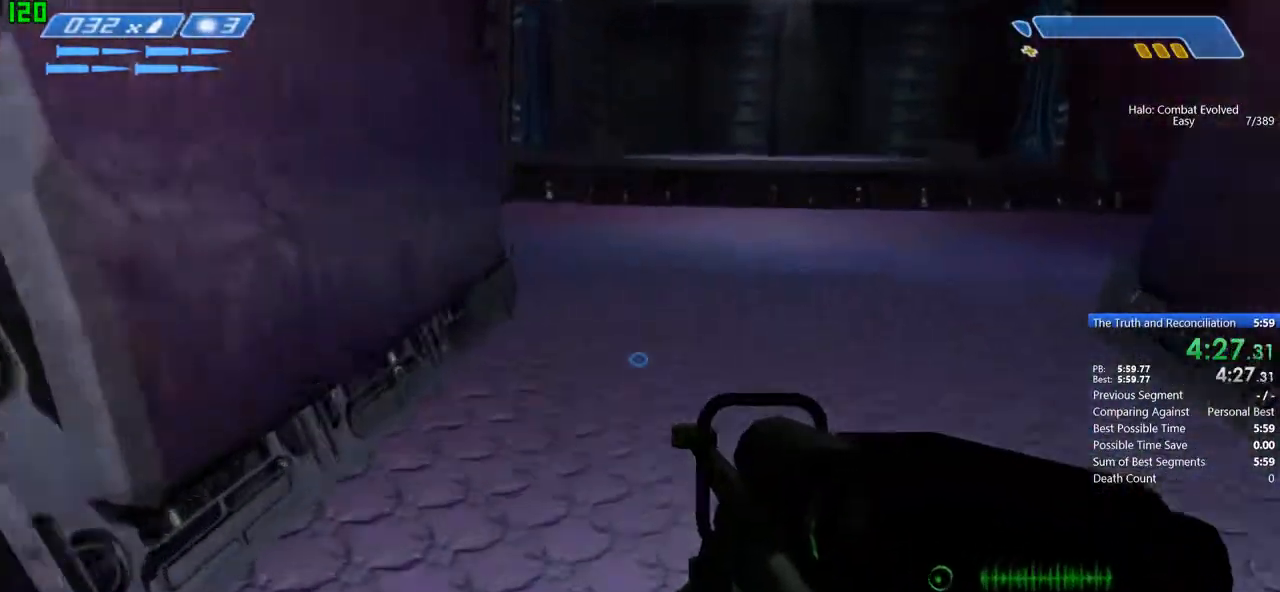
{"keys": ["w"], "mouse": [], "events": []}